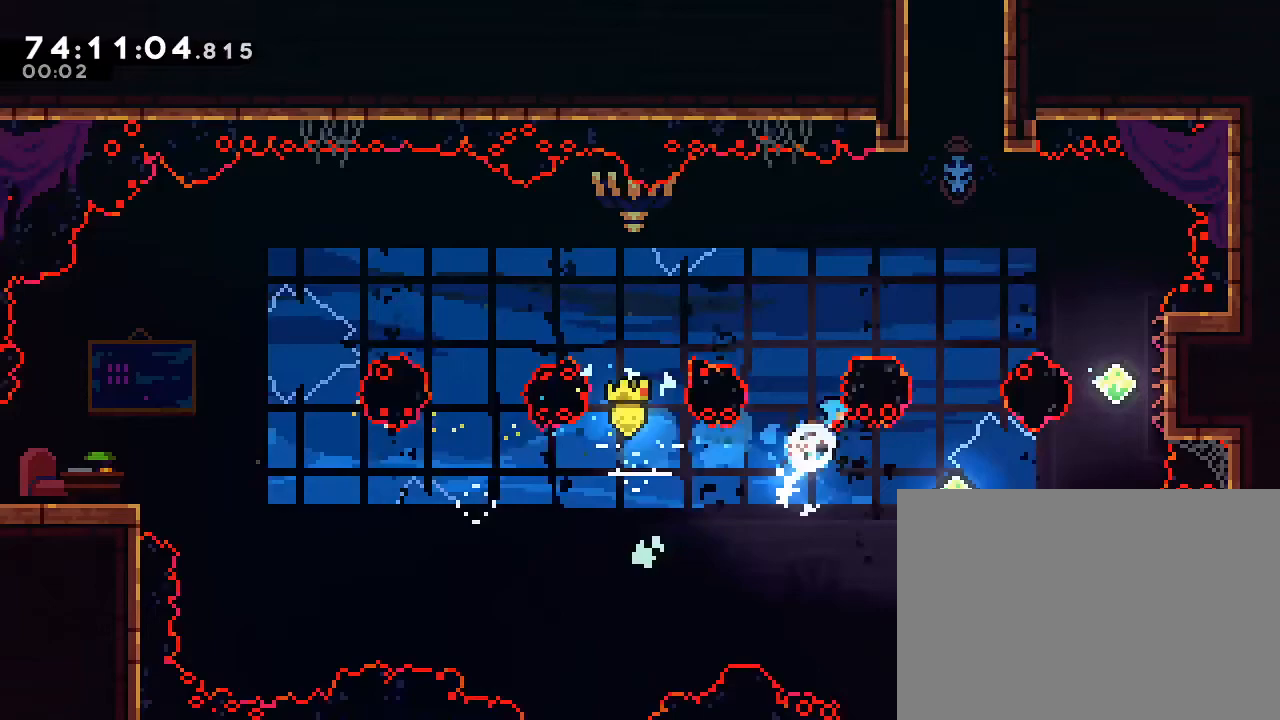
Gameplay with a controller (Nintendo layout); each line is a JSON object with the inputs held at the frame after it. "events" lists button and stick changes between this image and that frame as [ms after this image, input, new state], when the widget could be followed in between. Not read: DPAD_LEFT L3 R3 right_stick.
{"buttons": [], "left_stick": "center", "events": [[100, "B", "up"], [167, "left_stick", "center"]]}
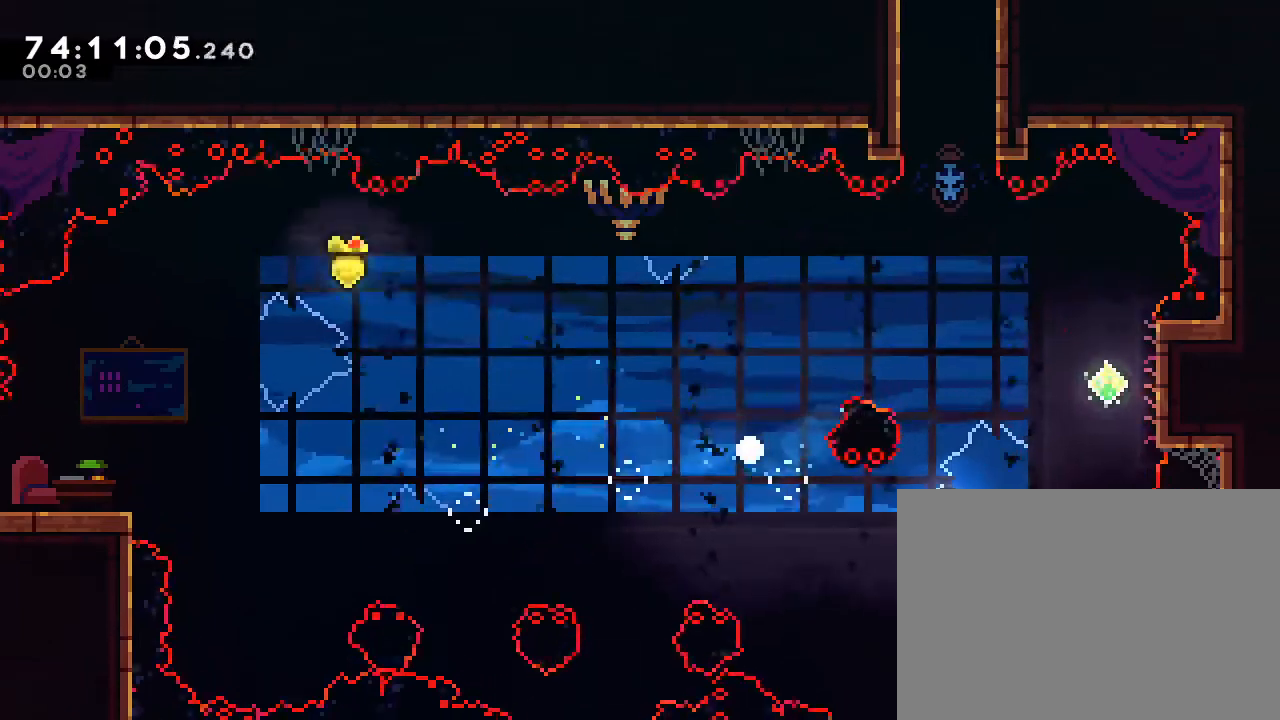
{"buttons": [], "left_stick": "center", "events": []}
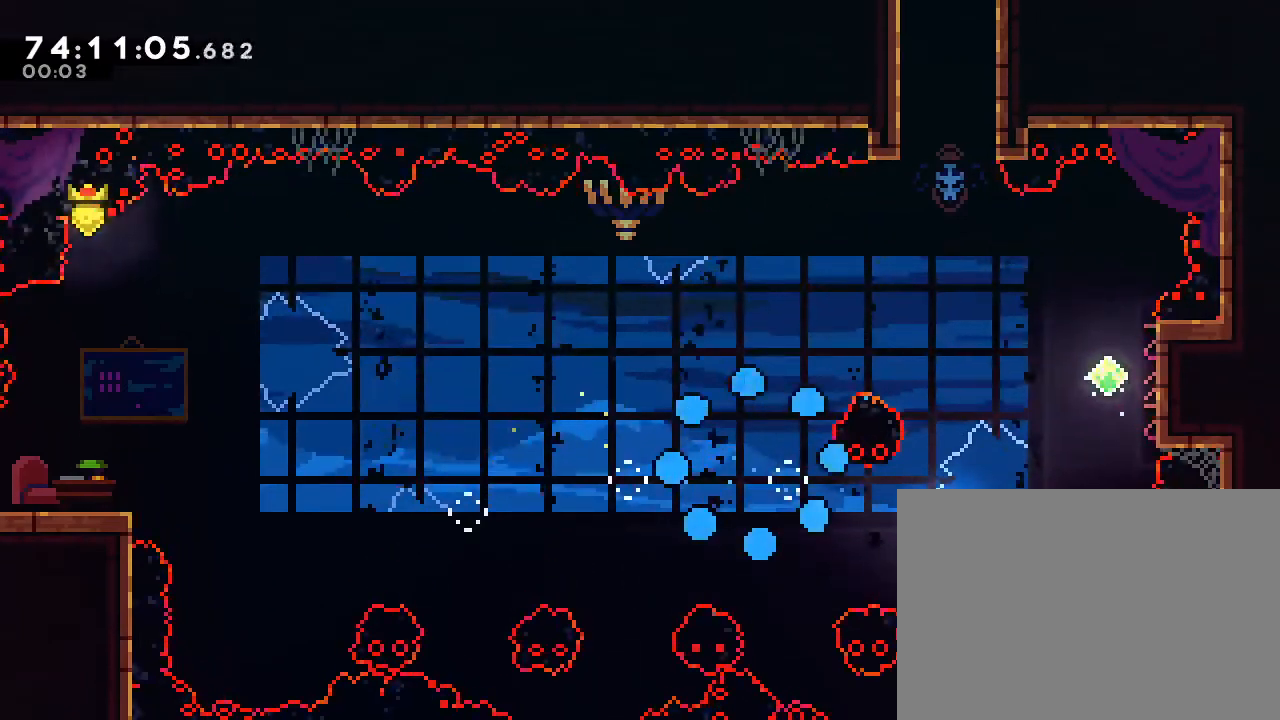
{"buttons": [], "left_stick": "center", "events": []}
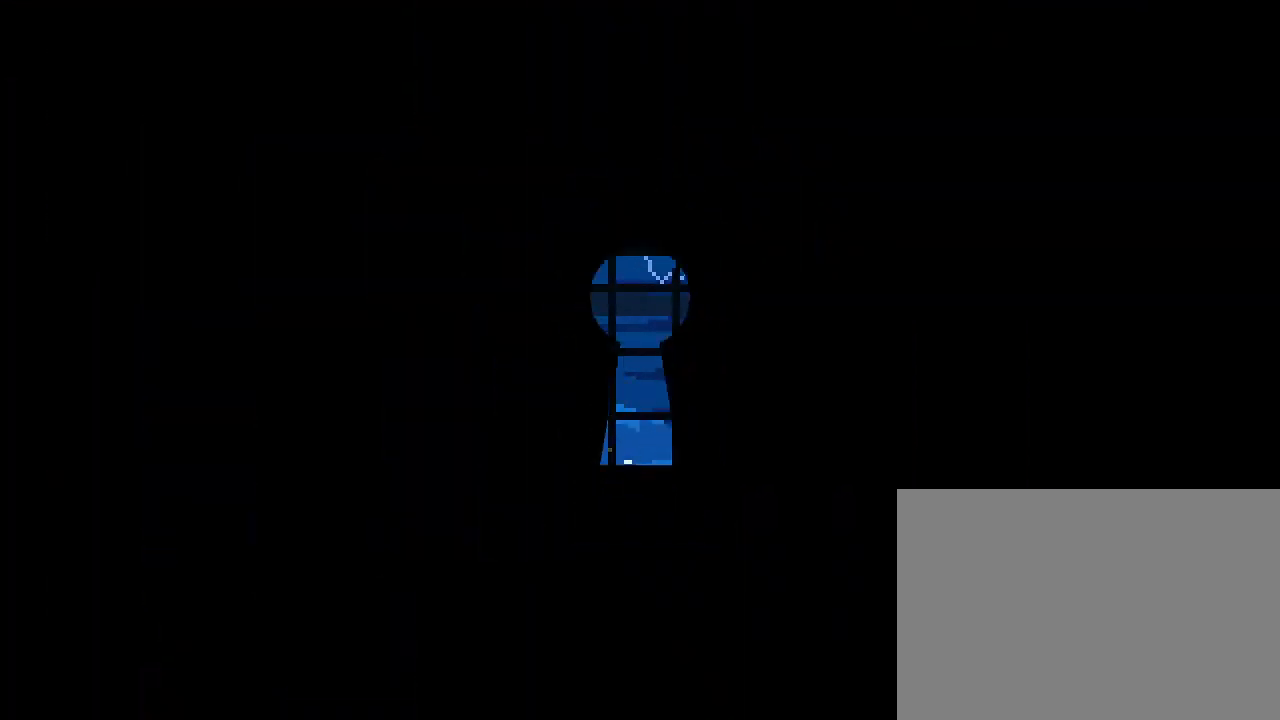
{"buttons": [], "left_stick": "center", "events": []}
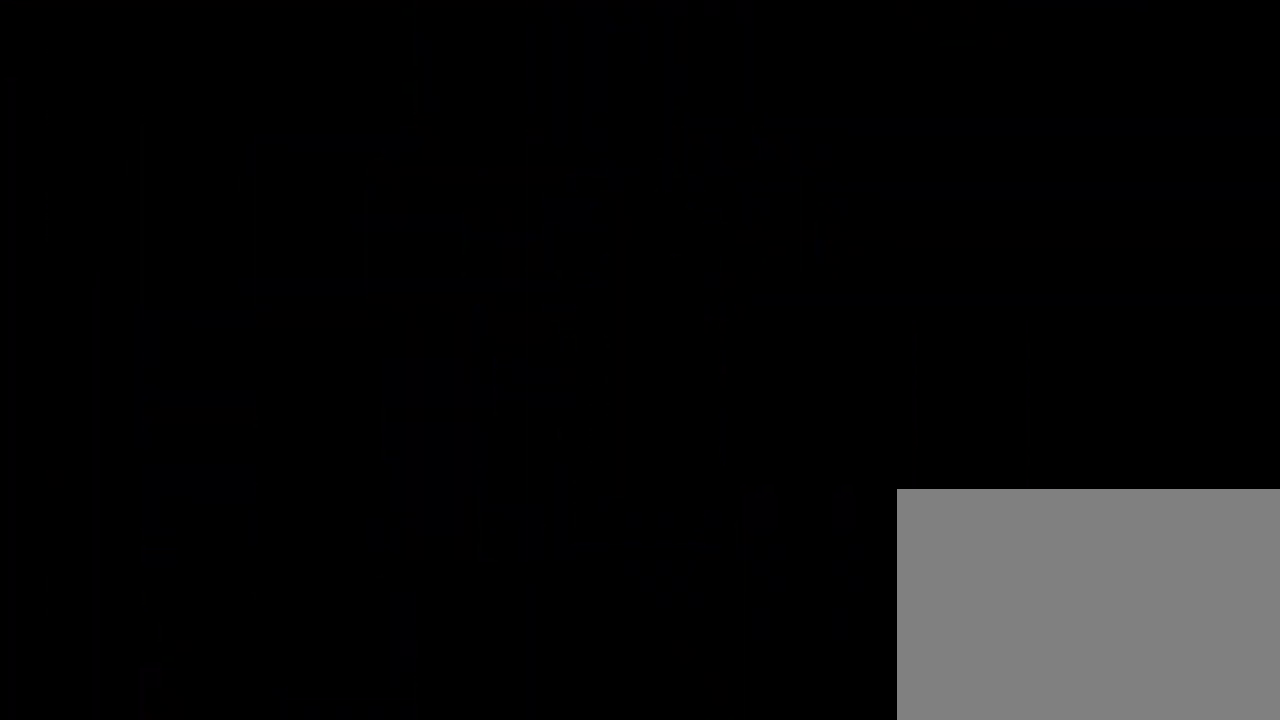
{"buttons": [], "left_stick": "center", "events": []}
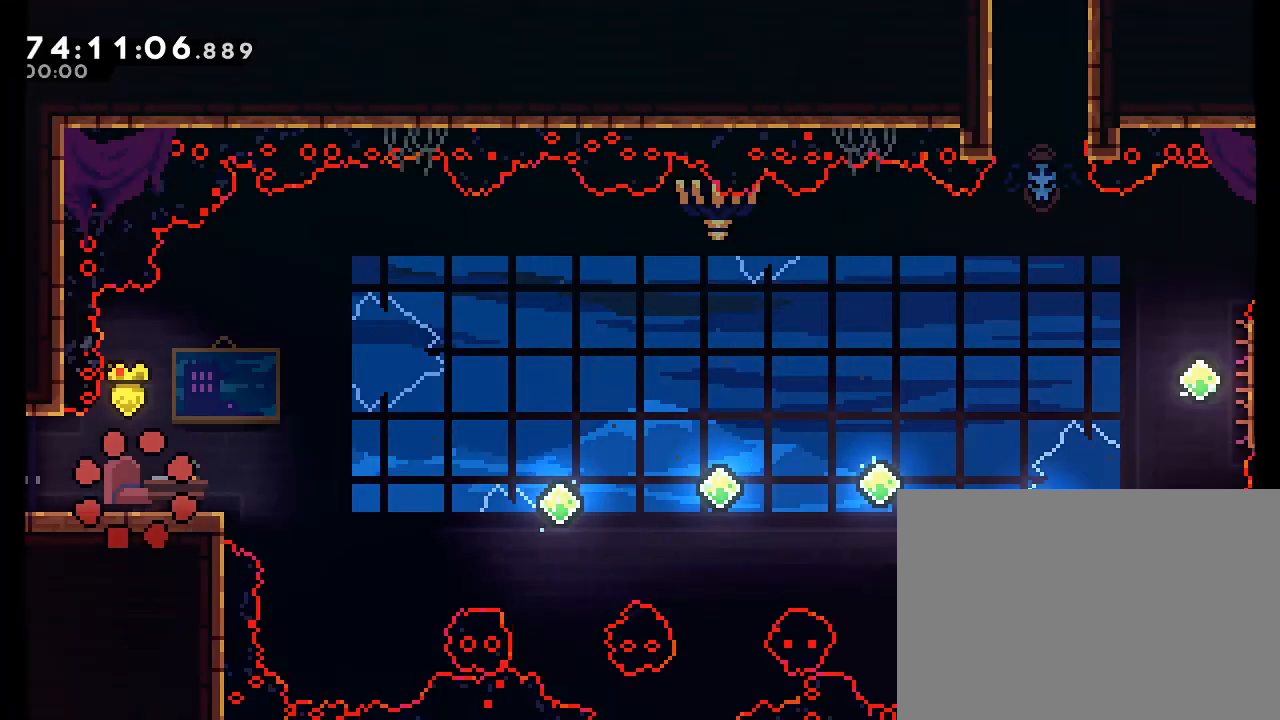
{"buttons": [], "left_stick": "center", "events": [[267, "A", "down"], [433, "A", "up"]]}
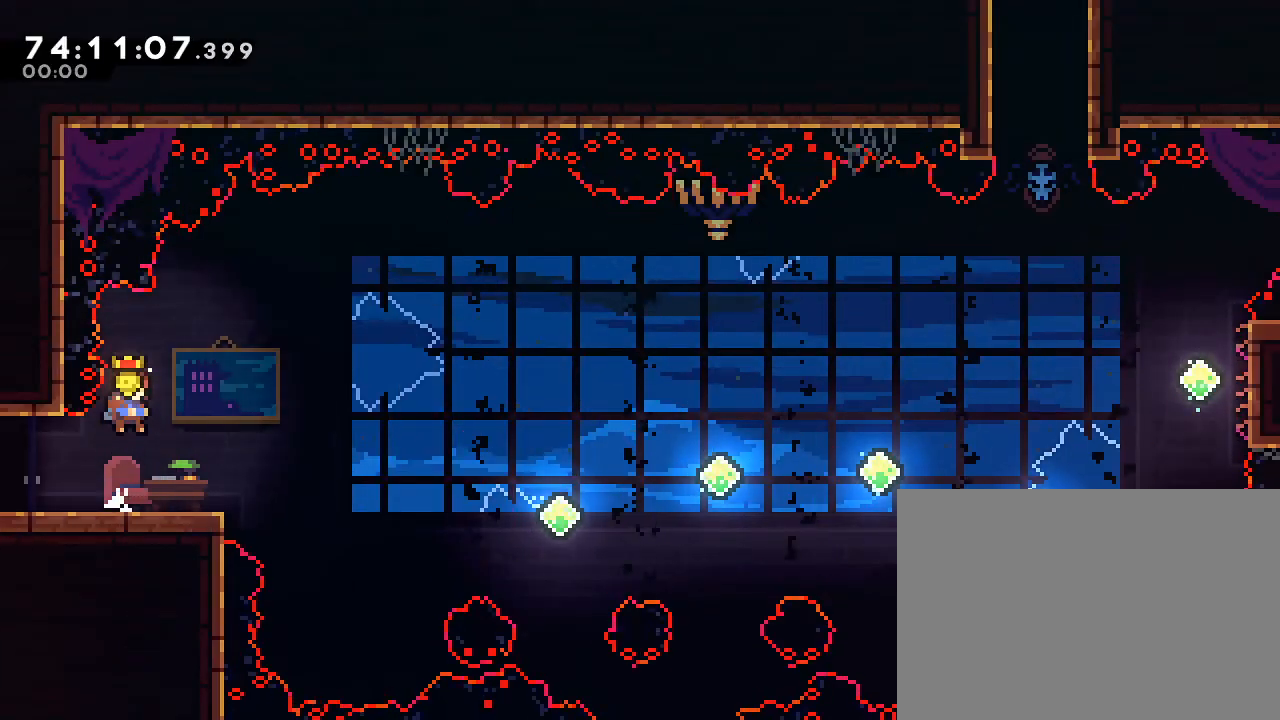
{"buttons": [], "left_stick": "center", "events": [[100, "left_stick", "right"], [267, "left_stick", "center"]]}
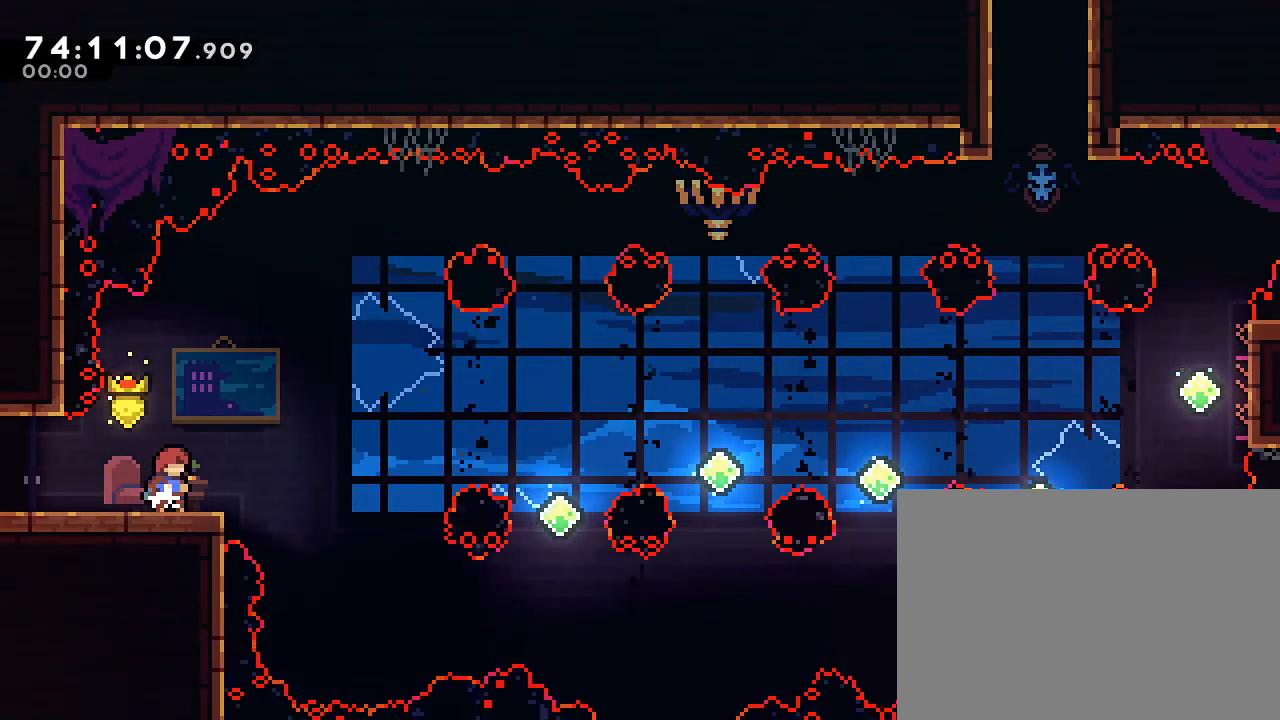
{"buttons": [], "left_stick": "center", "events": [[33, "left_stick", "right"], [67, "A", "down"], [433, "A", "up"], [500, "left_stick", "center"]]}
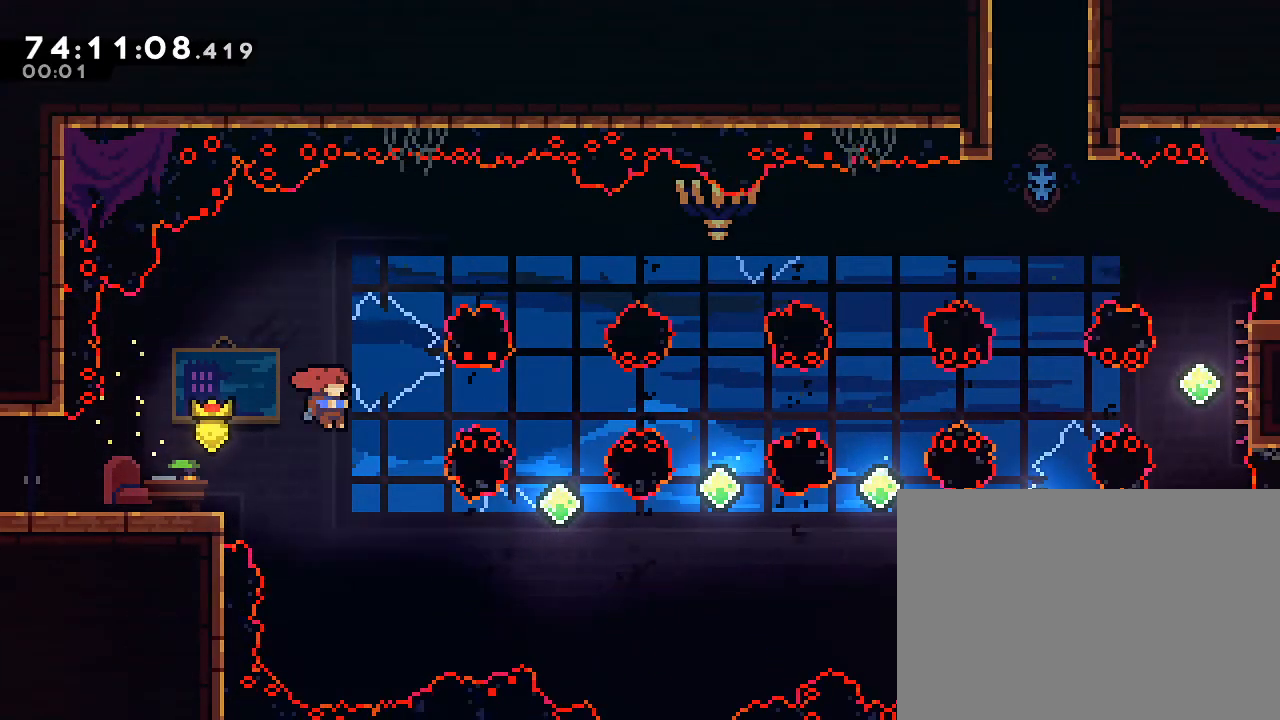
{"buttons": [], "left_stick": "up-right", "events": [[133, "left_stick", "up-right"], [300, "B", "down"], [467, "B", "up"]]}
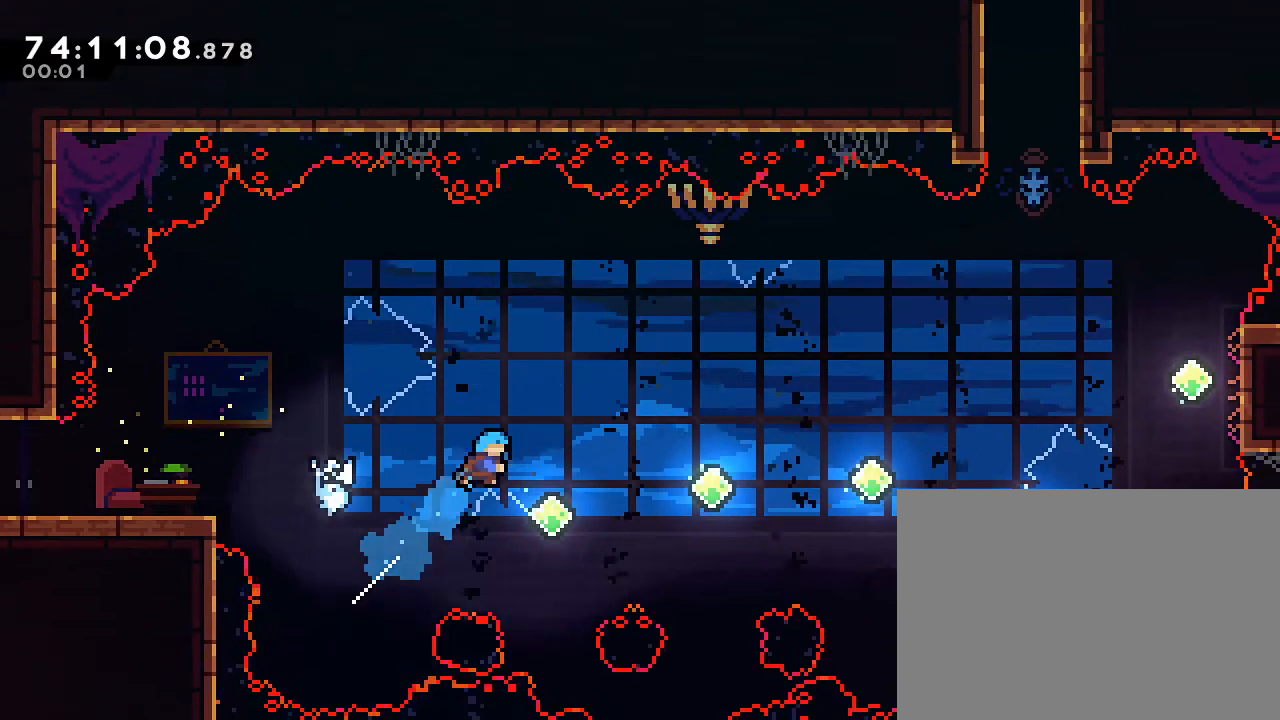
{"buttons": ["B"], "left_stick": "up-right", "events": [[67, "left_stick", "center"], [400, "left_stick", "up-right"], [500, "B", "down"]]}
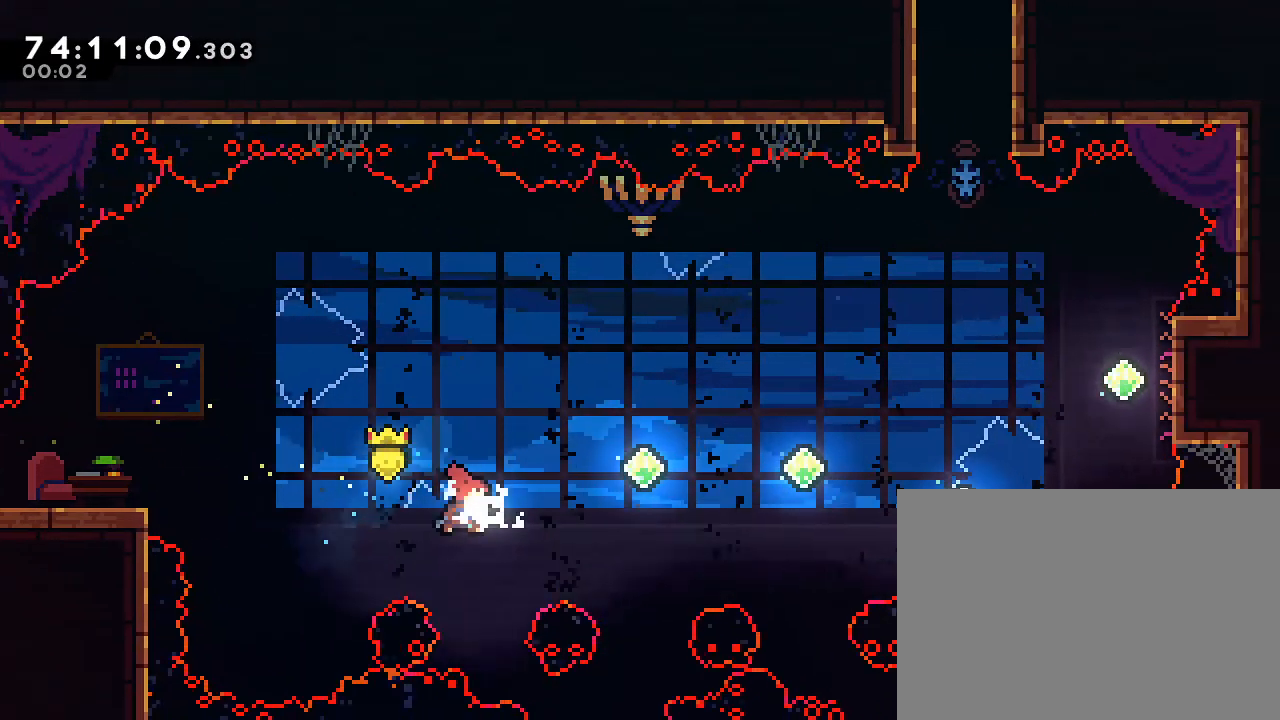
{"buttons": [], "left_stick": "center", "events": [[133, "B", "up"], [367, "left_stick", "center"]]}
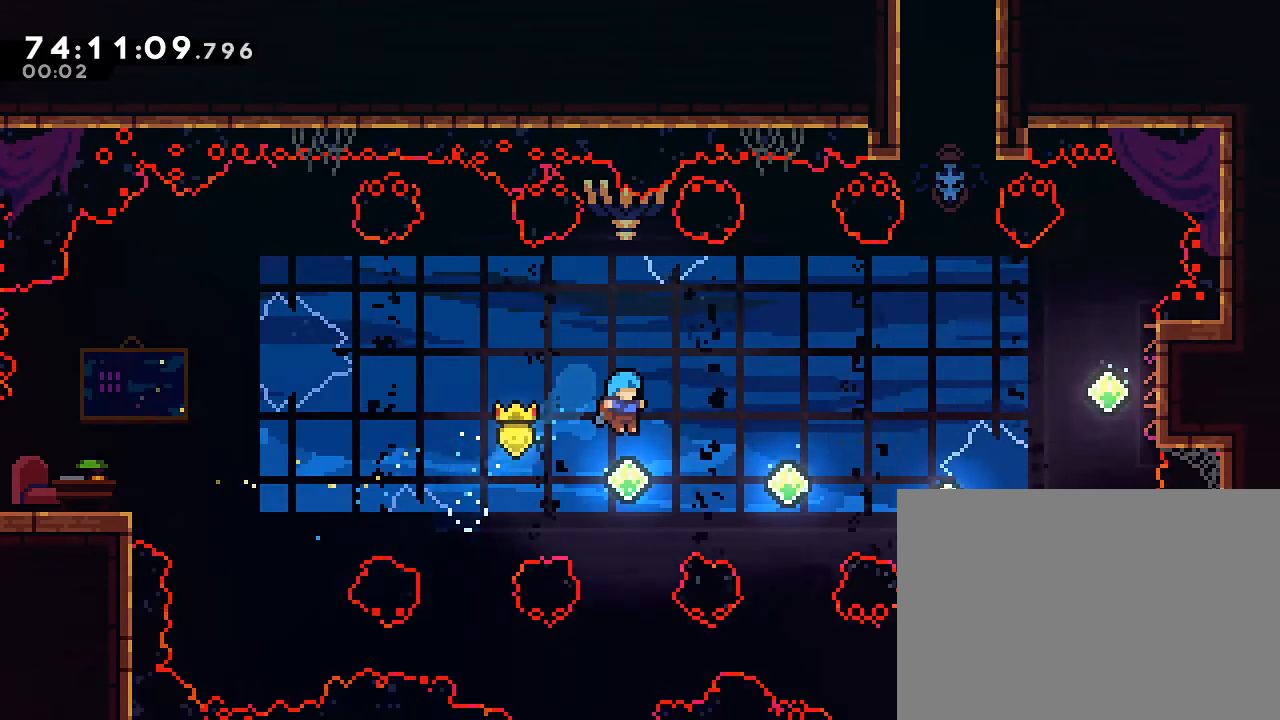
{"buttons": [], "left_stick": "center", "events": [[133, "left_stick", "up-right"], [267, "B", "down"], [367, "B", "up"], [467, "left_stick", "center"]]}
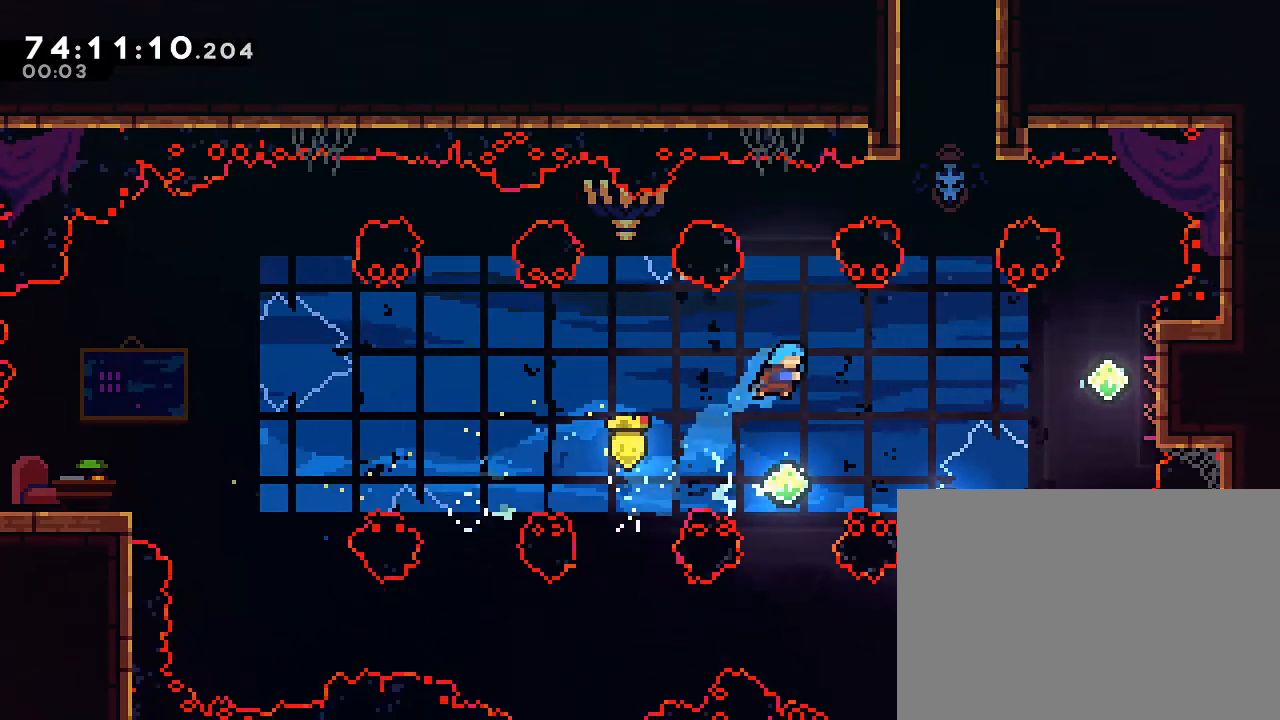
{"buttons": ["B"], "left_stick": "up-right", "events": [[433, "left_stick", "up-right"], [500, "B", "down"]]}
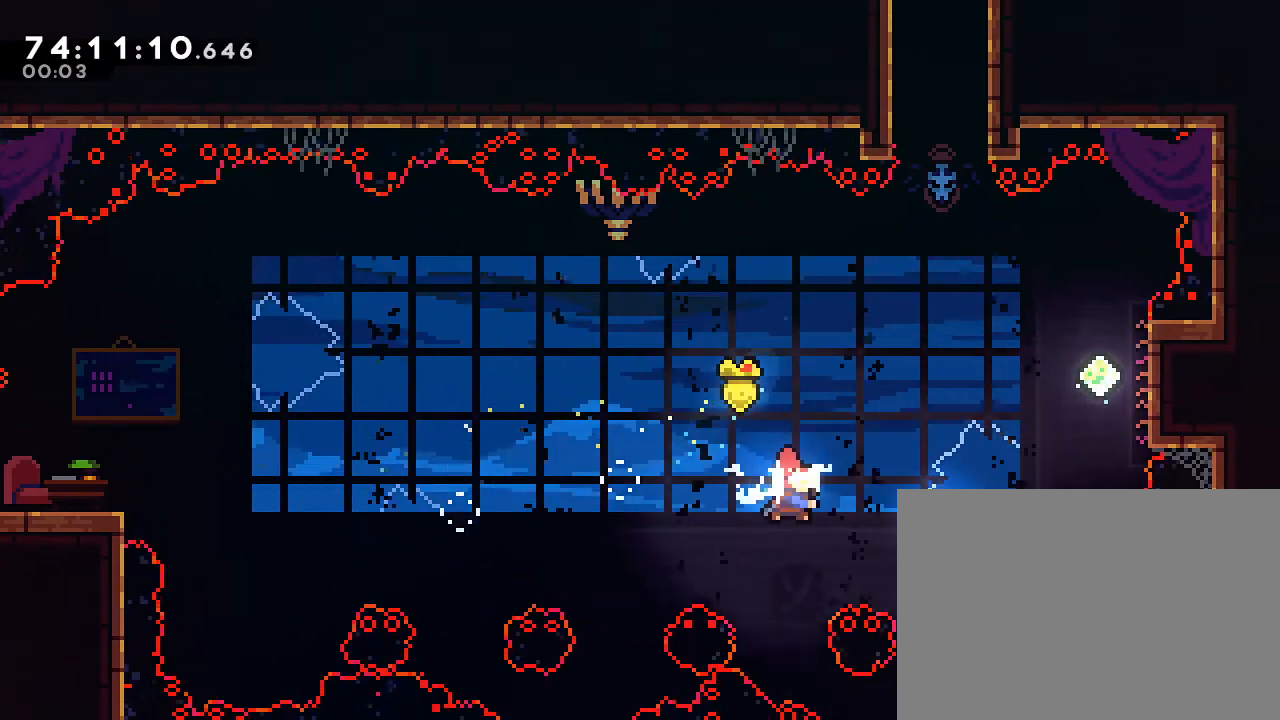
{"buttons": [], "left_stick": "center", "events": [[100, "B", "up"], [333, "left_stick", "center"]]}
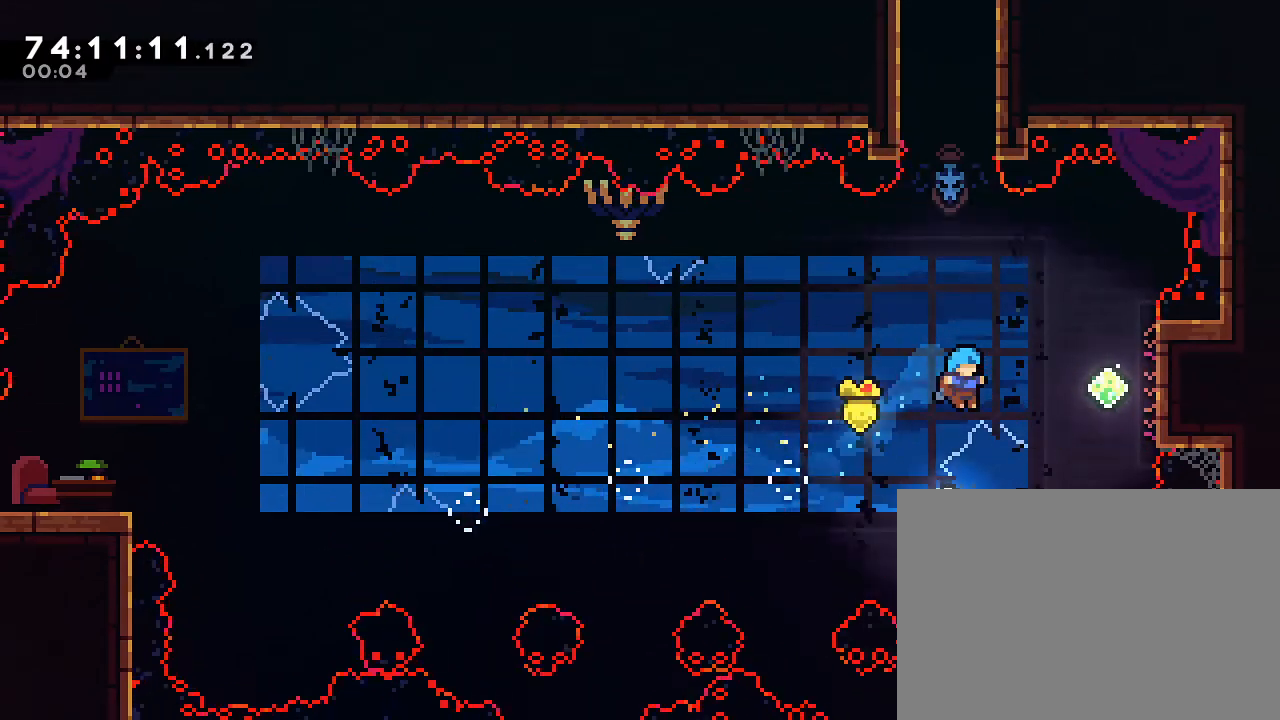
{"buttons": ["R1"], "left_stick": "up-right", "events": [[100, "left_stick", "up-right"], [300, "B", "down"], [433, "R1", "down"], [467, "B", "up"]]}
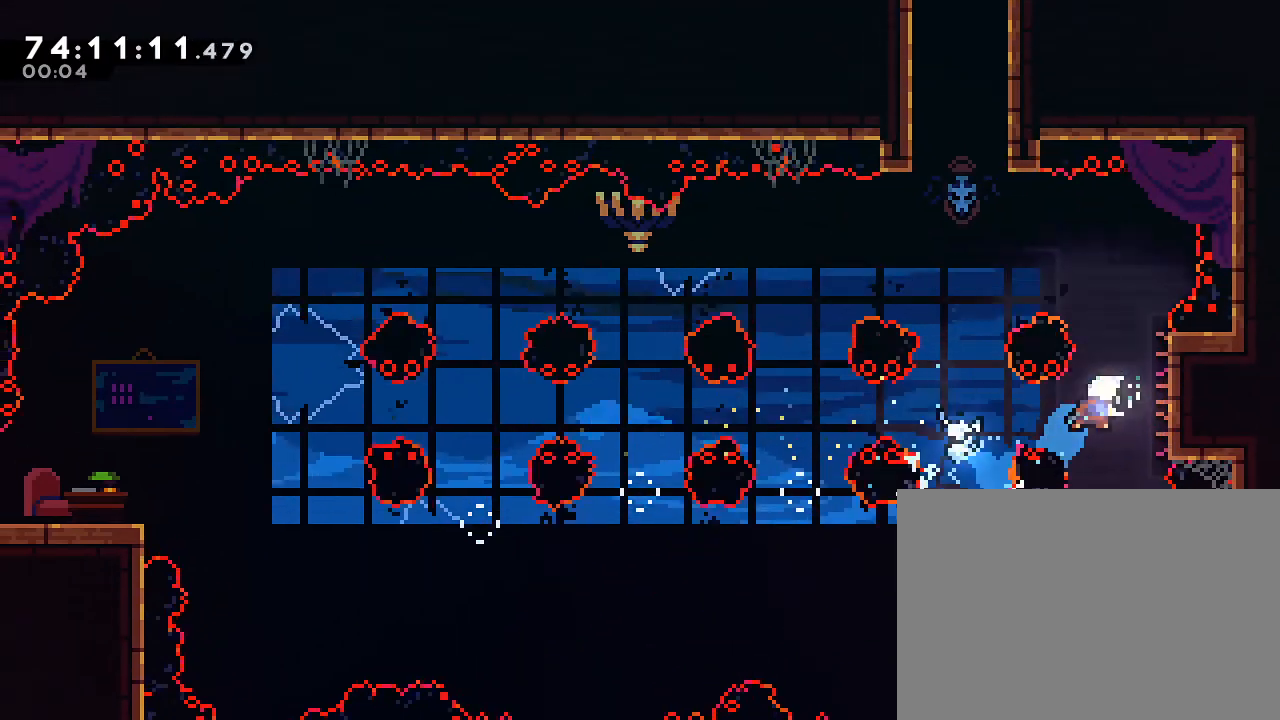
{"buttons": ["R1"], "left_stick": "center", "events": [[300, "left_stick", "up"], [433, "left_stick", "center"]]}
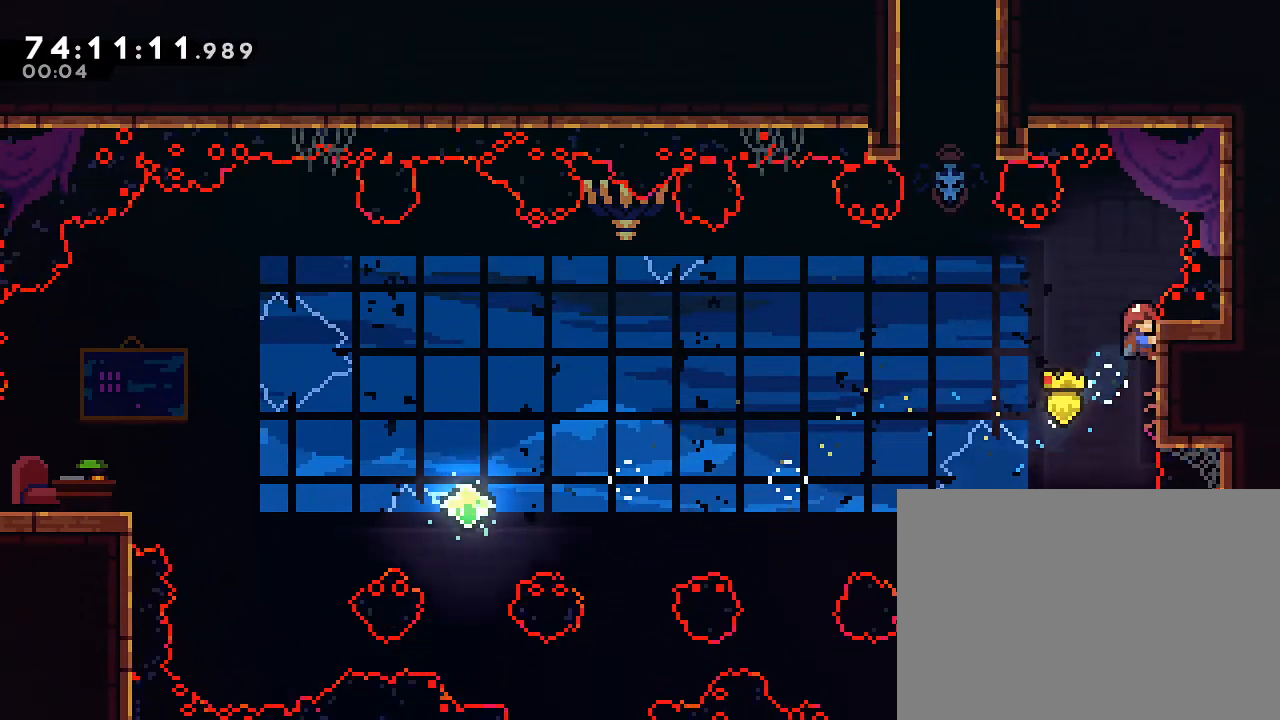
{"buttons": ["R1"], "left_stick": "center", "events": []}
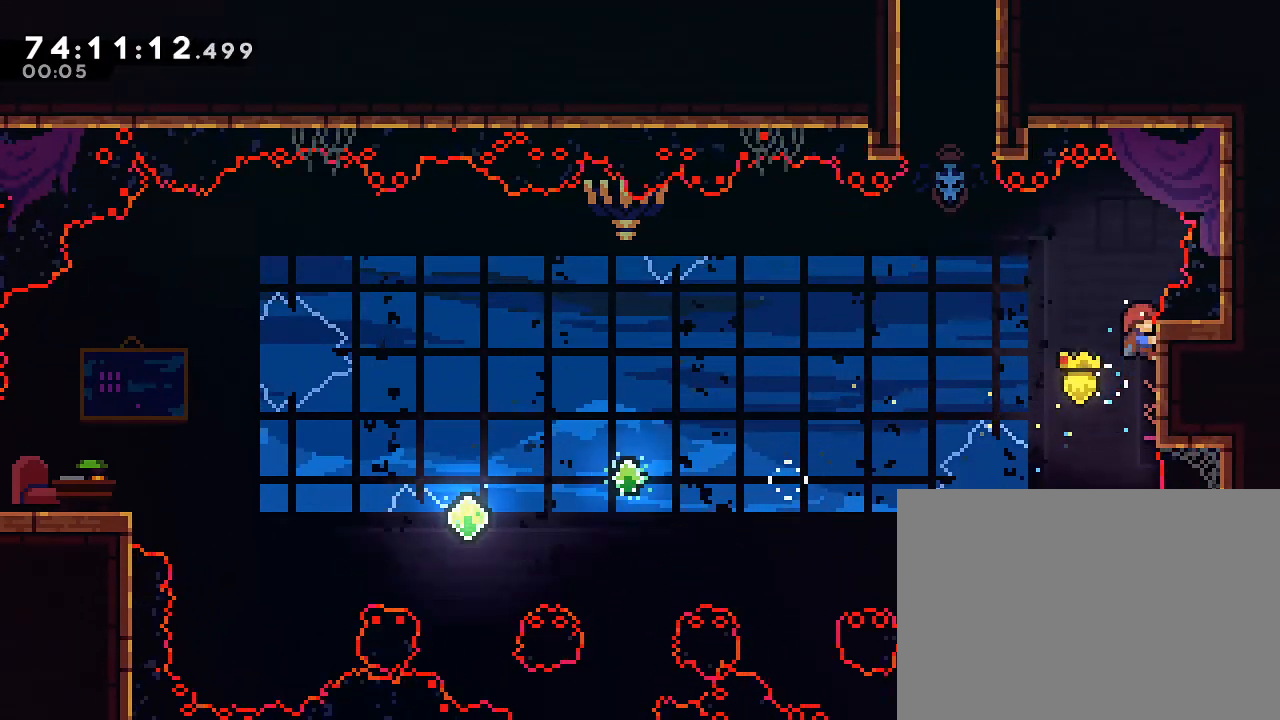
{"buttons": ["A", "R1"], "left_stick": "left", "events": [[233, "left_stick", "left"], [300, "A", "down"]]}
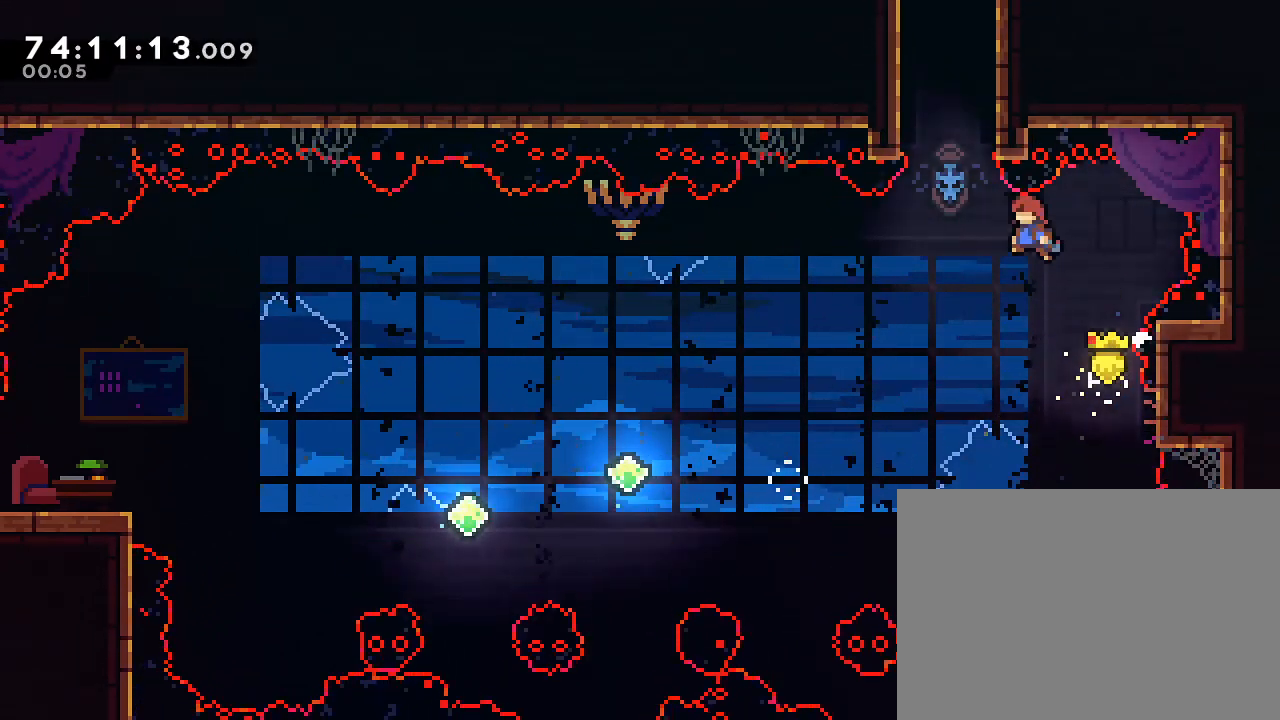
{"buttons": ["R1"], "left_stick": "up-right", "events": [[167, "A", "up"], [233, "B", "down"], [233, "left_stick", "up"], [400, "left_stick", "up-right"], [500, "B", "up"]]}
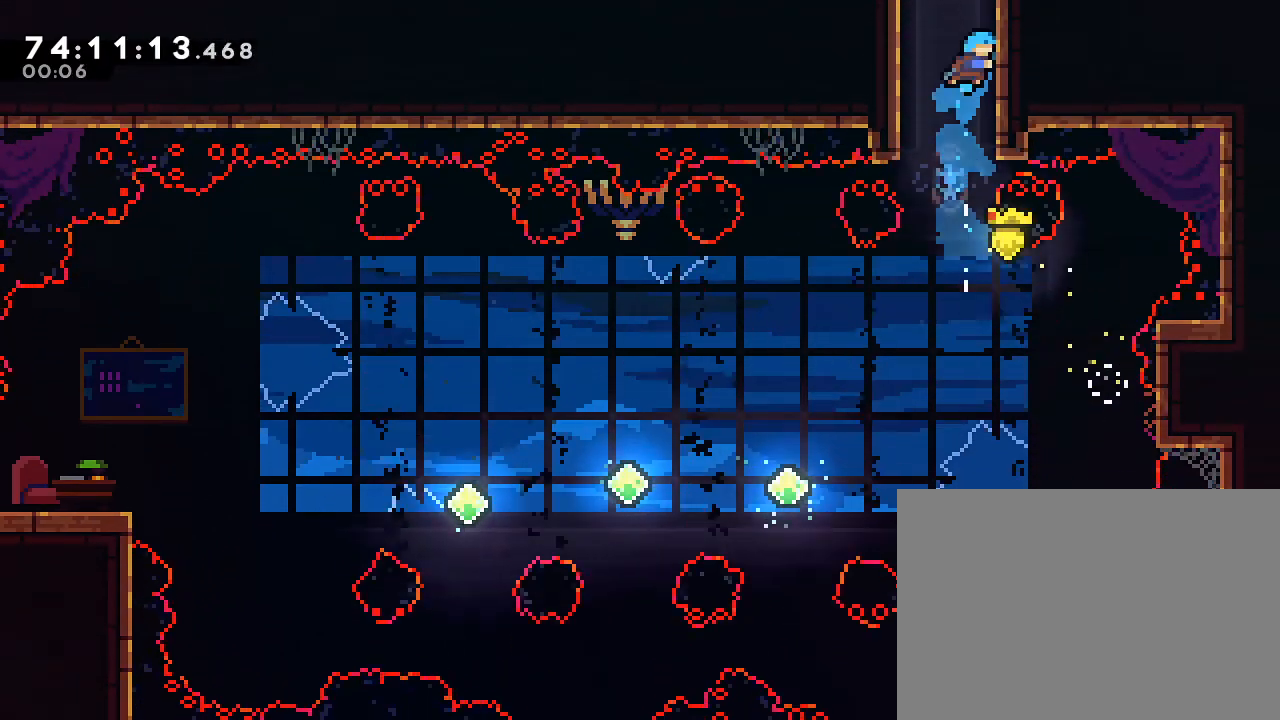
{"buttons": ["R1"], "left_stick": "up", "events": [[133, "A", "down"], [133, "left_stick", "up"], [433, "A", "up"]]}
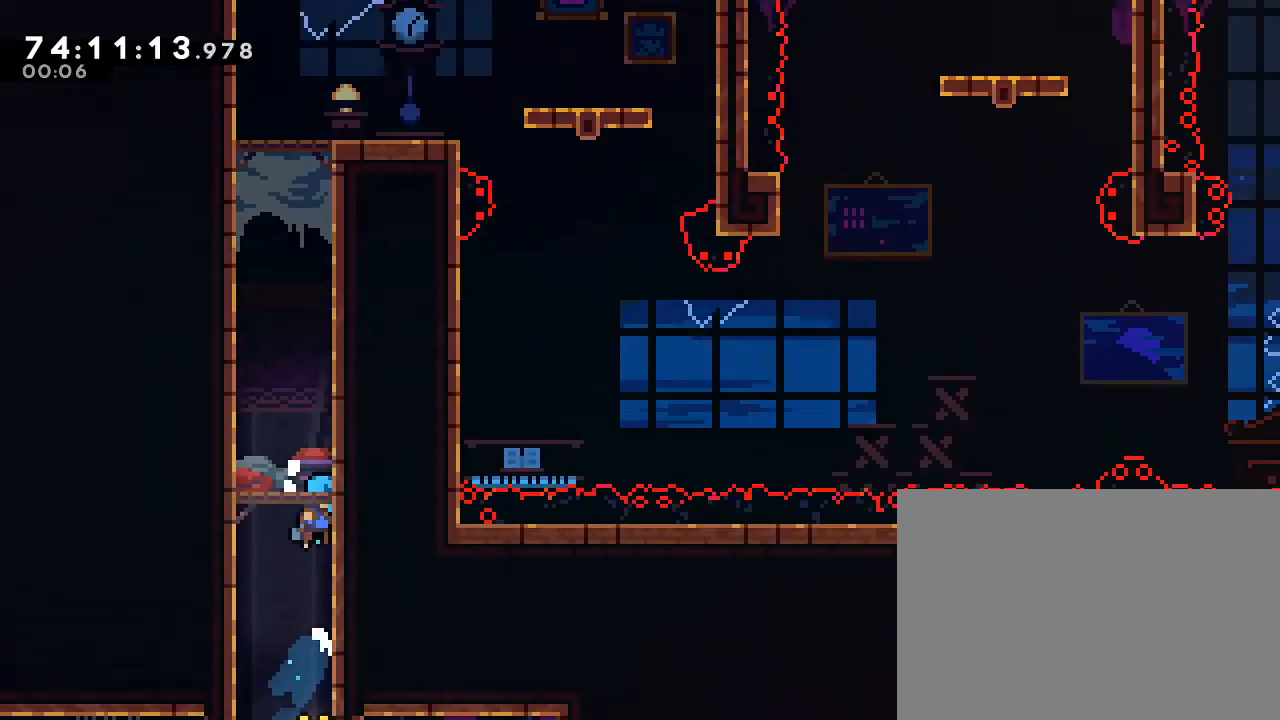
{"buttons": [], "left_stick": "up", "events": [[233, "R1", "up"]]}
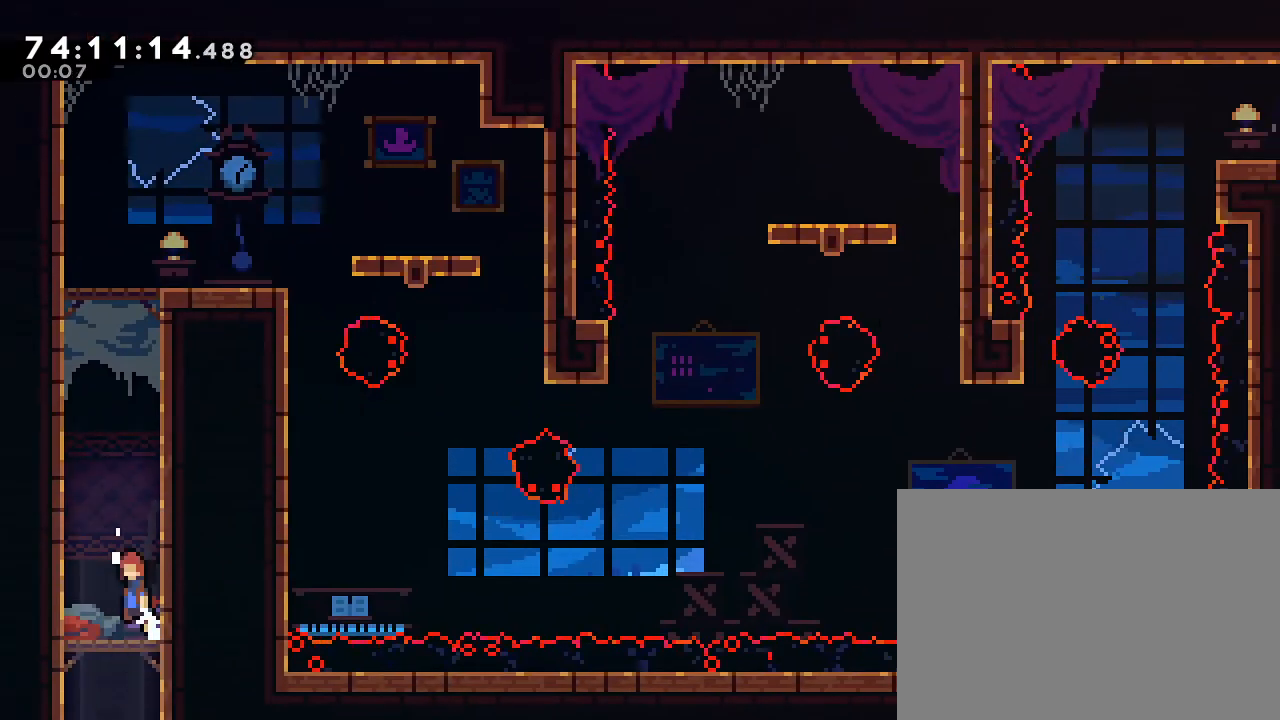
{"buttons": ["A"], "left_stick": "left", "events": [[33, "A", "down"], [67, "left_stick", "left"], [167, "A", "up"], [267, "A", "down"], [267, "left_stick", "up-right"], [400, "A", "up"], [467, "A", "down"], [467, "left_stick", "left"]]}
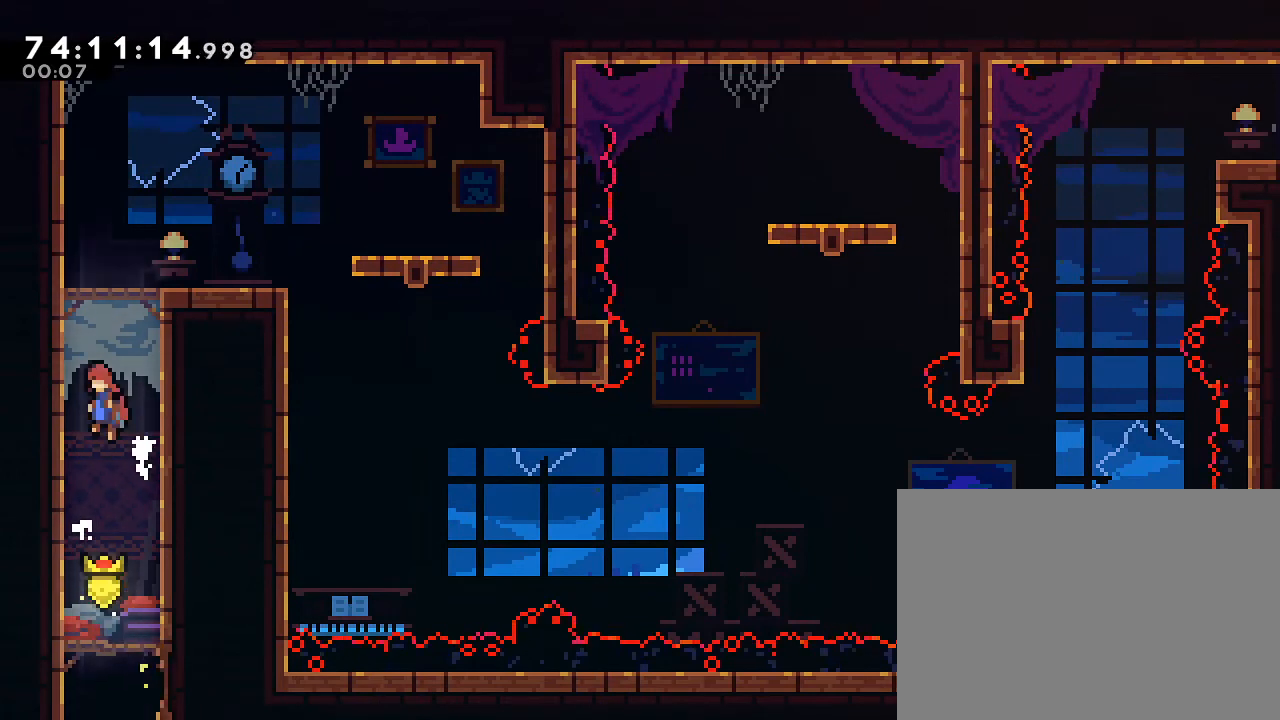
{"buttons": [], "left_stick": "left", "events": [[100, "A", "up"], [200, "A", "down"], [233, "left_stick", "right"], [300, "A", "up"], [367, "A", "down"], [467, "left_stick", "left"], [500, "A", "up"]]}